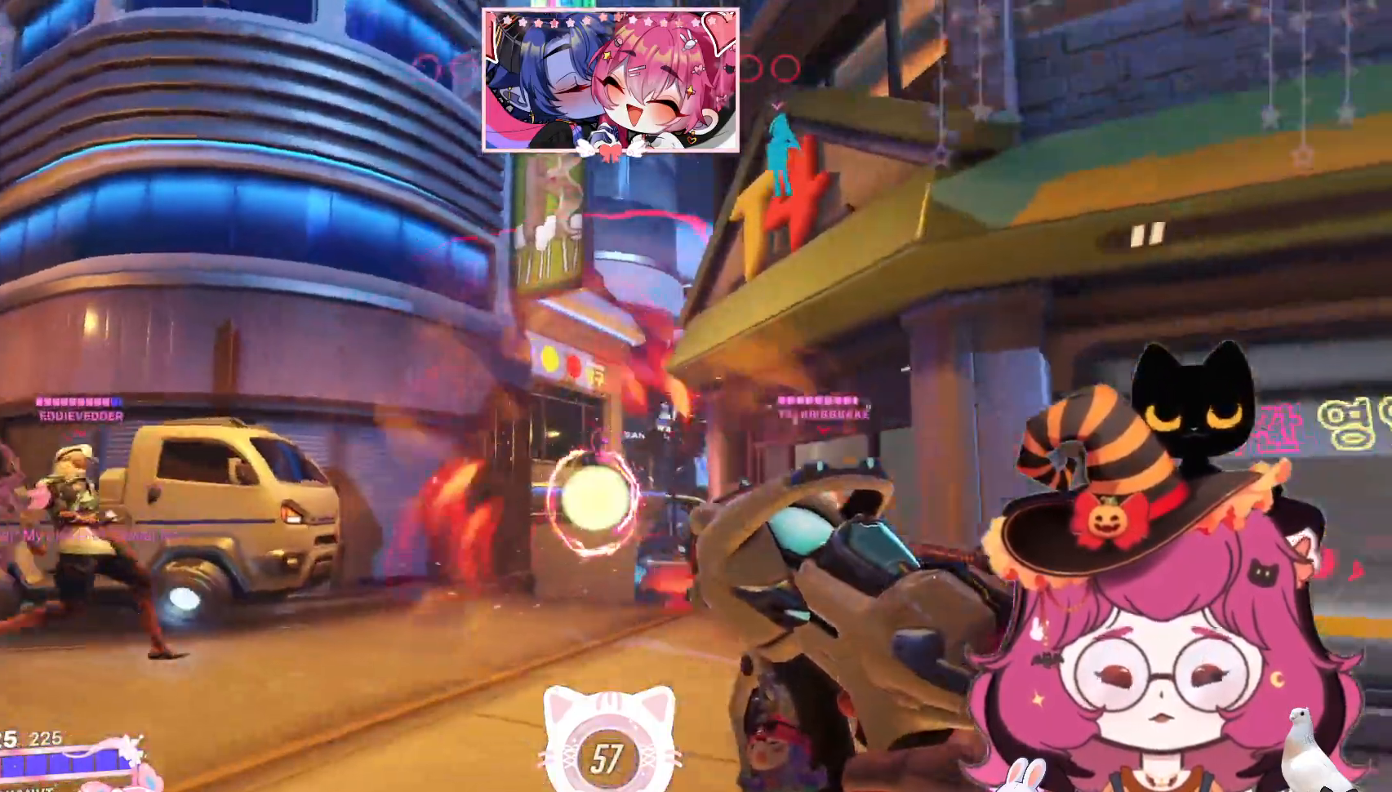
Gameplay with keyboard and mouse; each line is a JSON object with the keys and mouse buttons held at the frame after it. "events" lists presses ("down") and releases ("up") of "a", "ctrl", "d", "e", "q", "s", "shift", "space", "w", "mouse_left", "mouse_wheel", "mouse_right", "mouse_mb4" and "mouse_mb5" between this image and that frame as [ms after this image, input, new state], when the widget could be followed in between. "mouse_left", "mouse_wheel", "mouse_right", "mouse_mb4", "mouse_mb5" = the "left", "wheel", "right", "mb4", "mb5" buttons of the "mouse" list. No other keys are recorded. "wheel" means that the mouse wheel is clicked or scrolled. Mouse movement is not recorded.
{"keys": ["s"], "mouse": [], "events": [[200, "a", "up"], [200, "w", "up"], [500, "s", "down"]]}
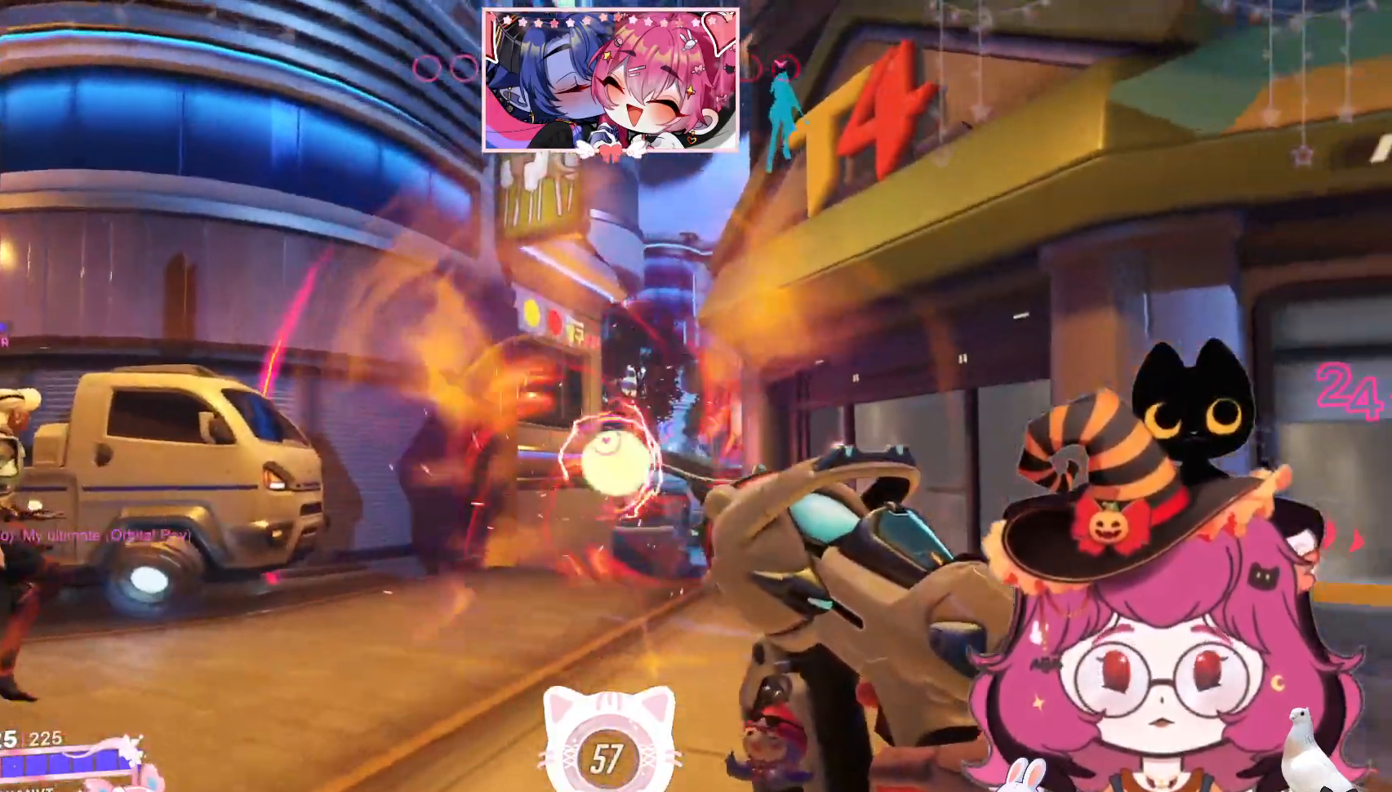
{"keys": ["d"], "mouse": [], "events": [[334, "d", "down"], [450, "s", "up"]]}
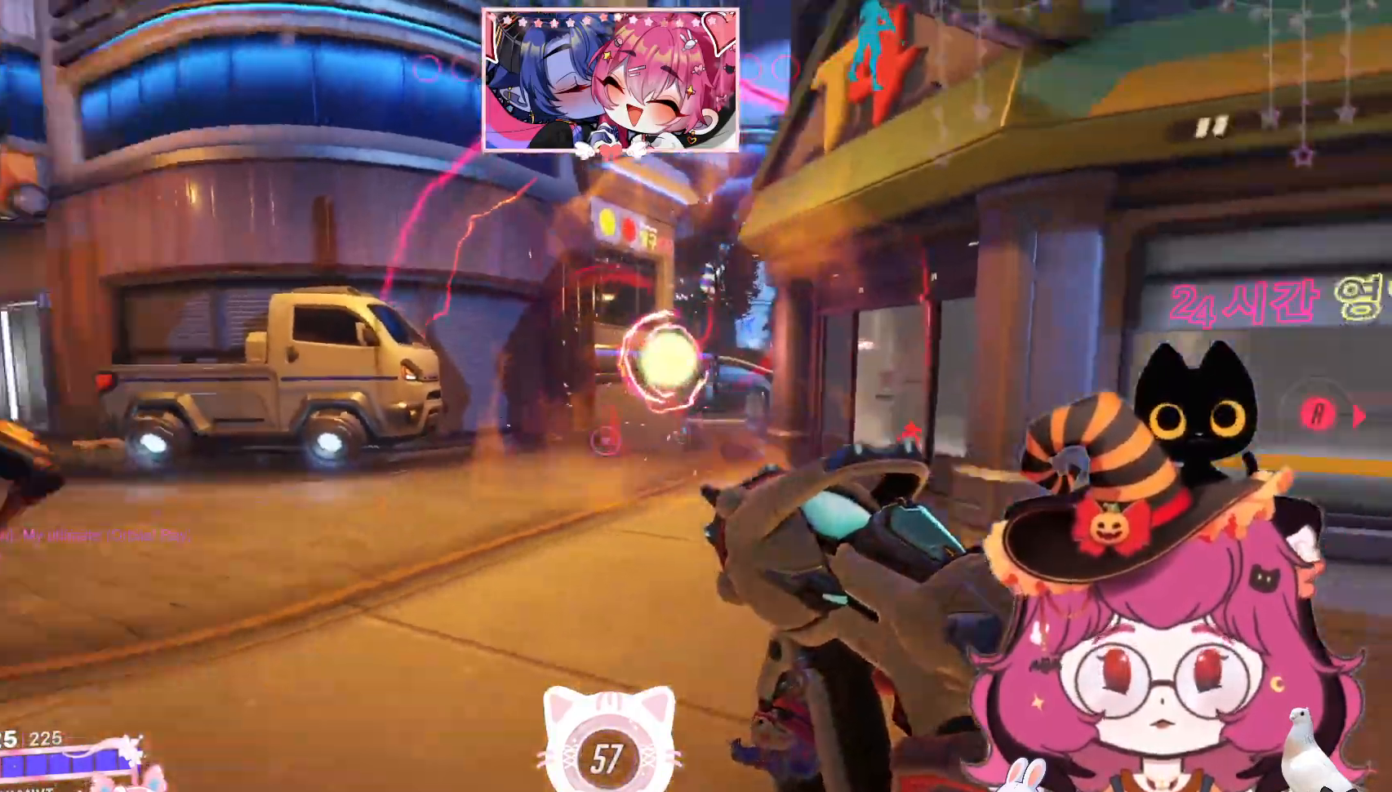
{"keys": ["d"], "mouse": [], "events": []}
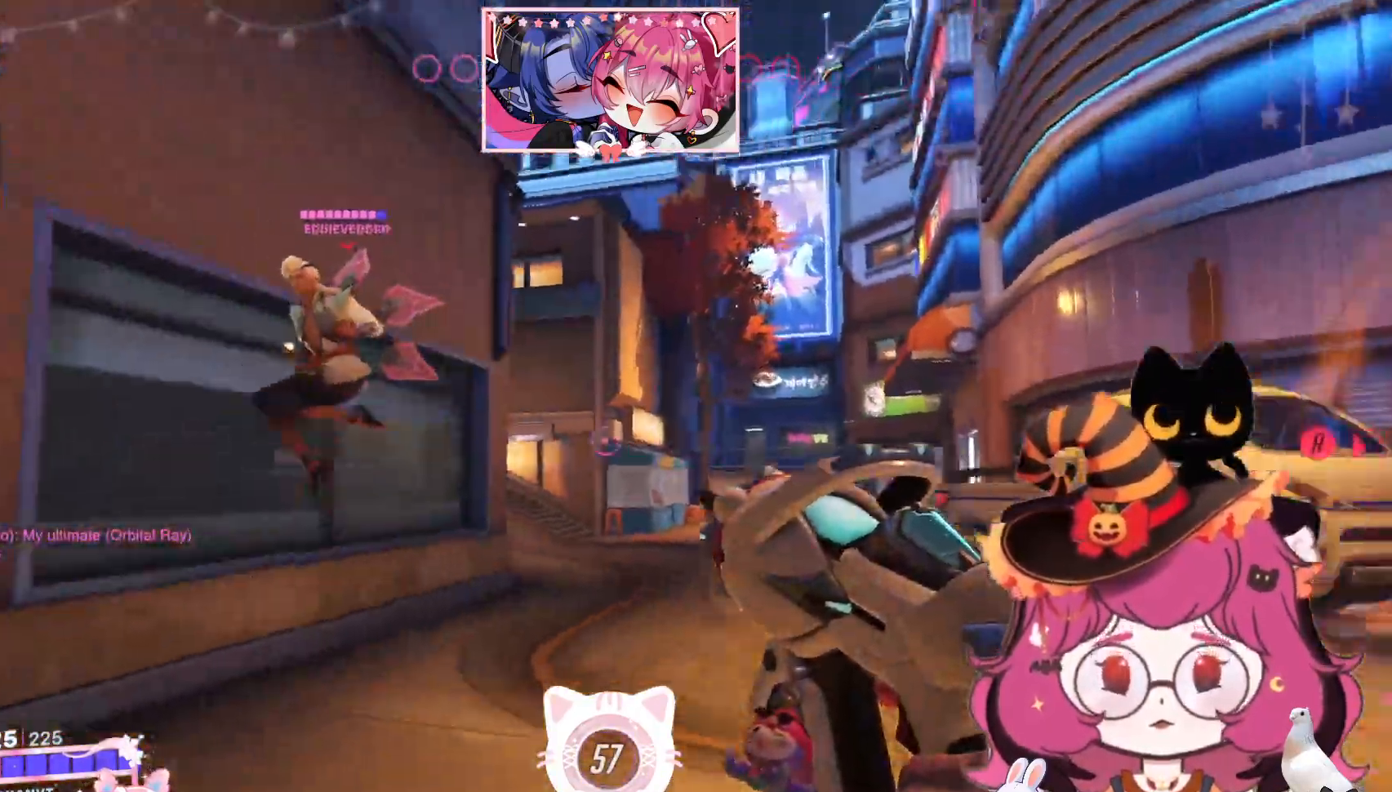
{"keys": ["a"], "mouse": [], "events": [[167, "mouse_left", "down"], [200, "d", "up"], [350, "a", "down"], [350, "mouse_left", "up"]]}
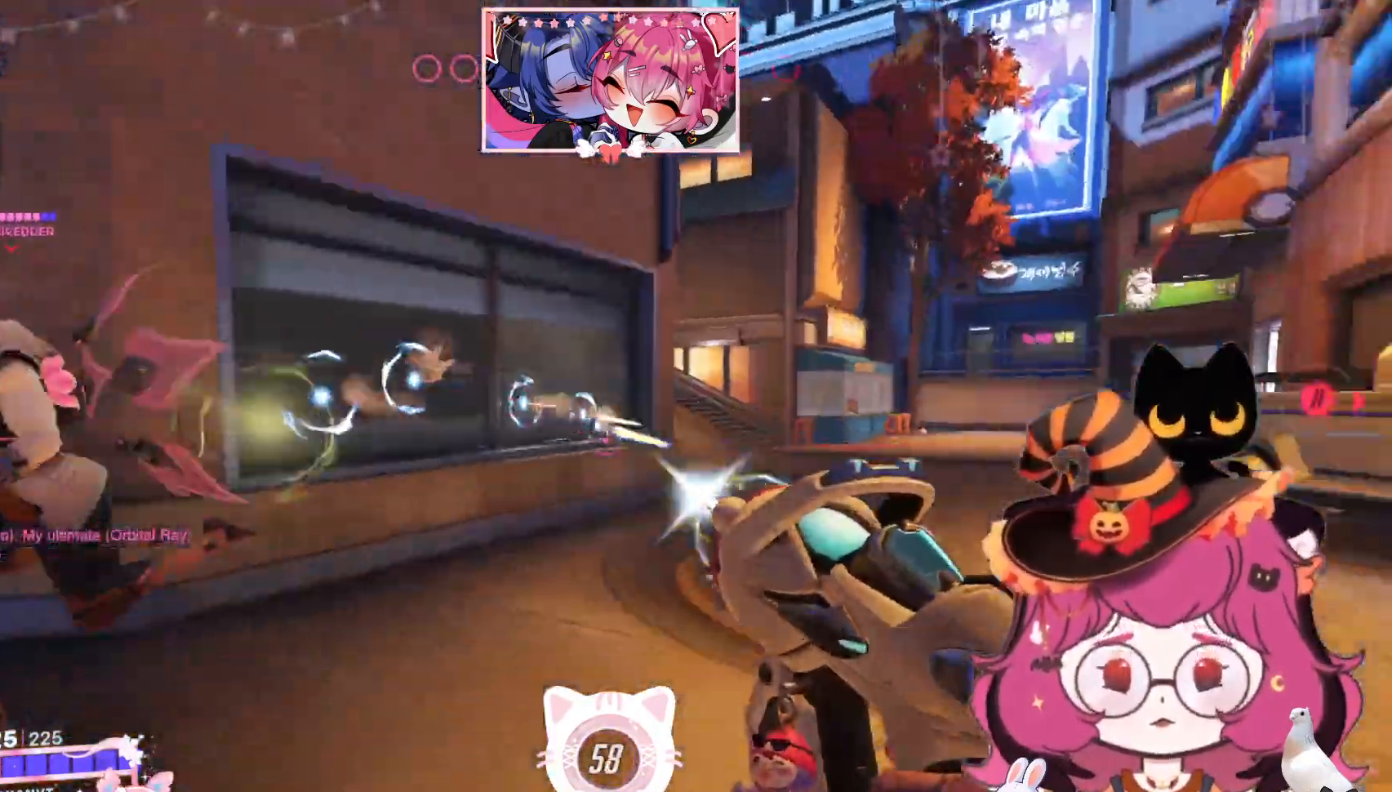
{"keys": ["a", "w"], "mouse": [], "events": [[417, "w", "down"]]}